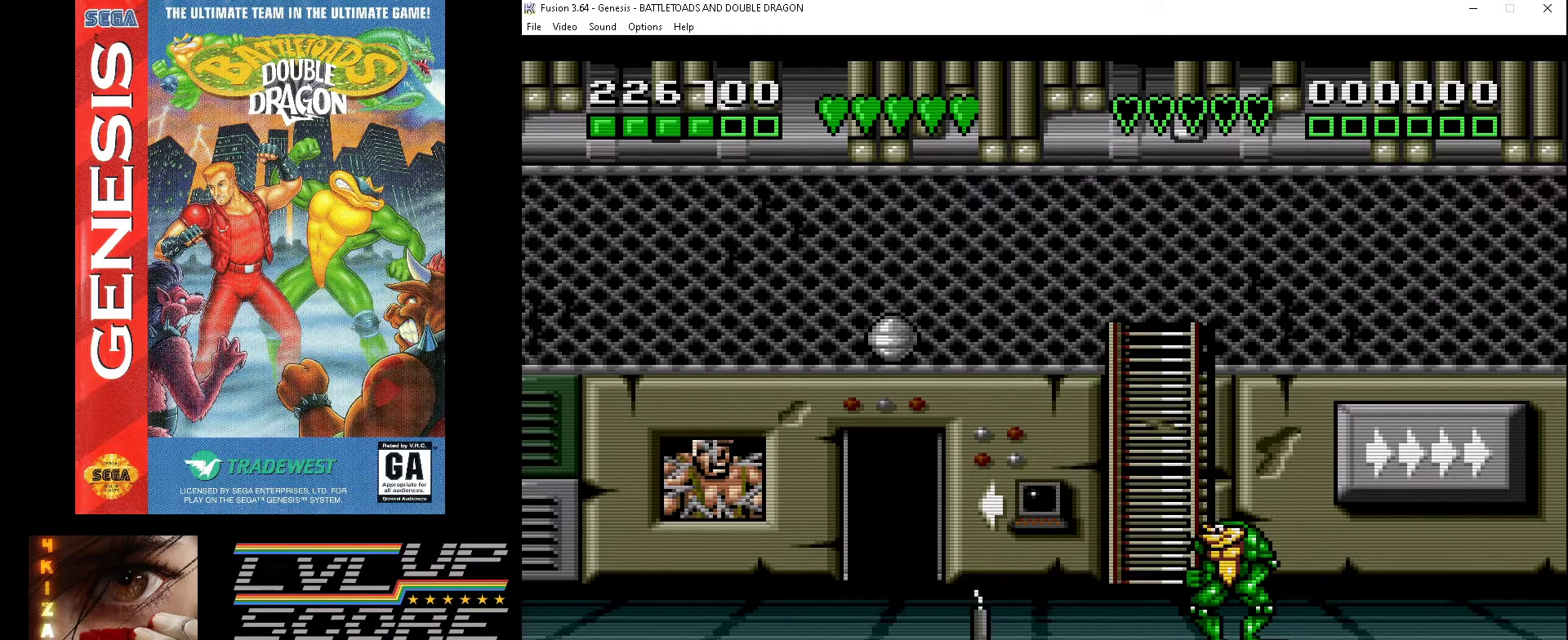
Gameplay with a controller (Xbox layout); each line is a JSON object with the inputs held at the frame after it. "events" lists button and stick changes between this image and that frame as [ms after this image, input, new state], when the widget could be followed in between. Not read: L1 L2 L3 R1 R2 R3.
{"buttons": [], "events": []}
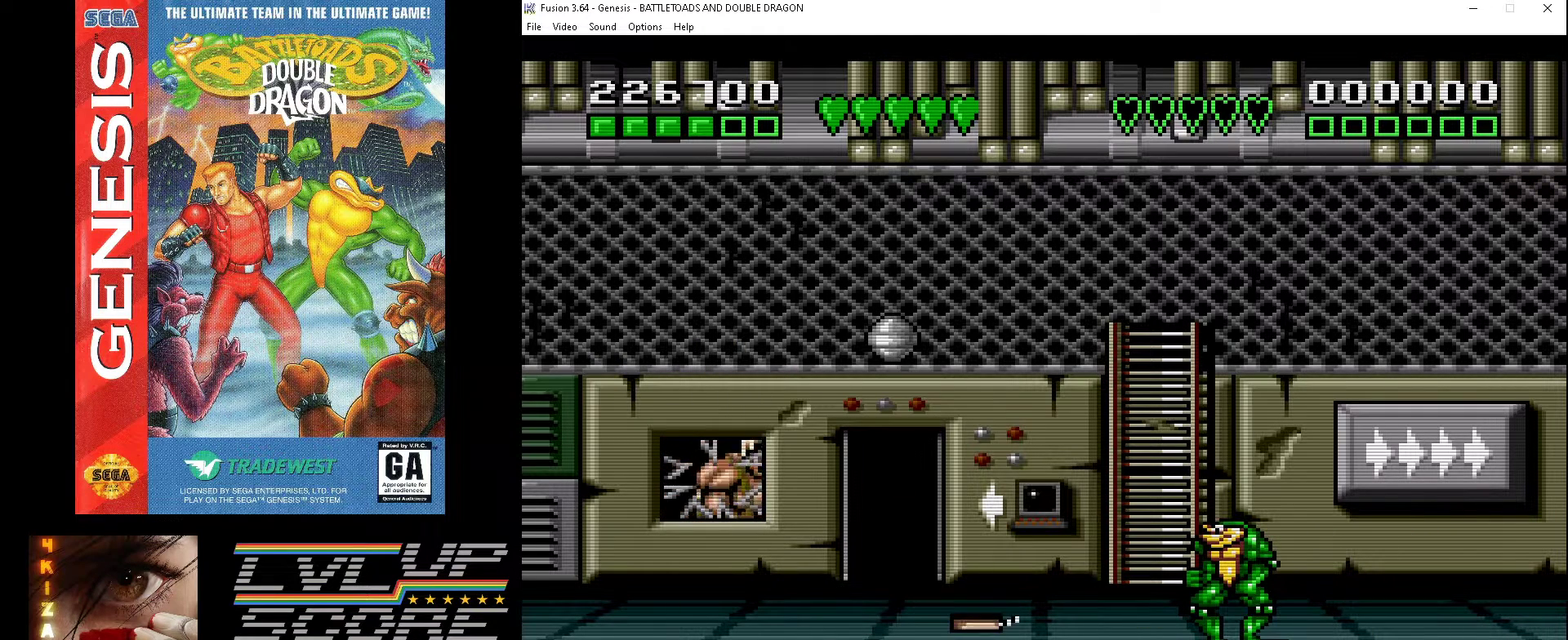
{"buttons": [], "events": []}
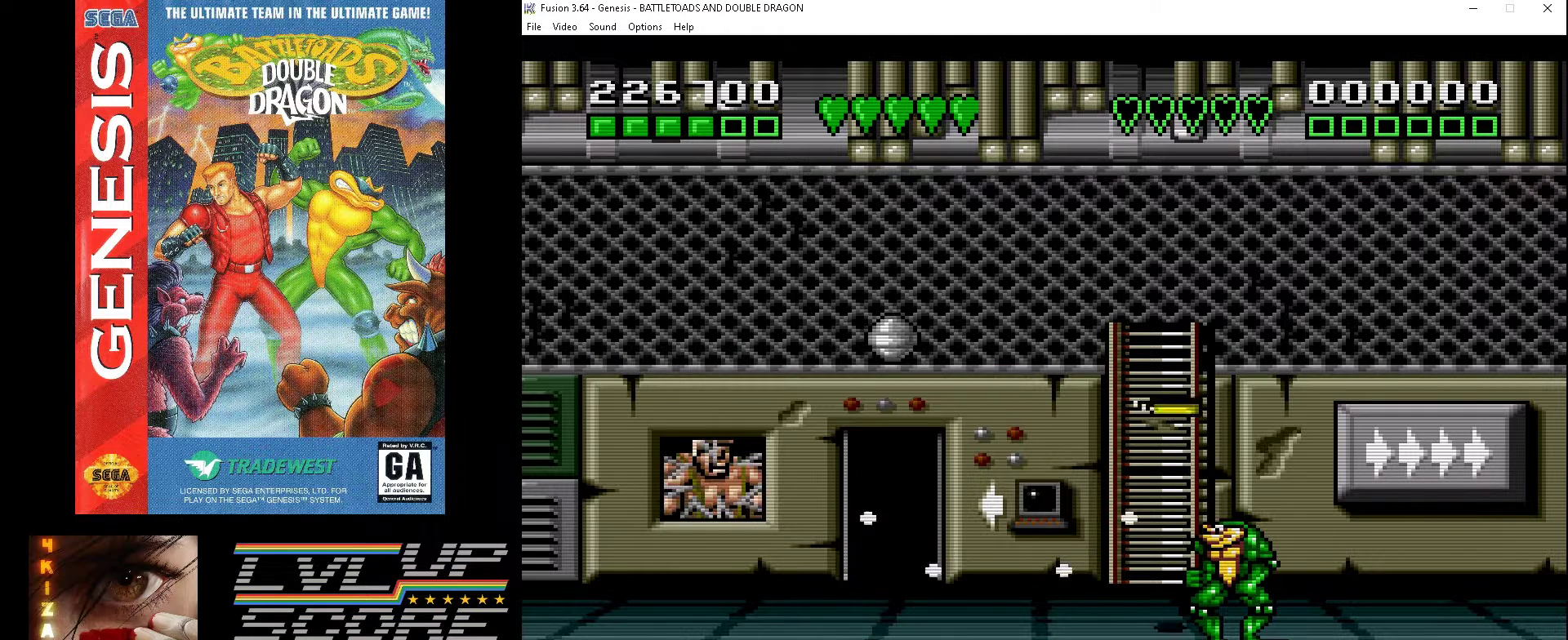
{"buttons": ["DPAD_LEFT"], "events": [[100, "DPAD_RIGHT", "down"], [400, "DPAD_RIGHT", "up"], [433, "DPAD_LEFT", "down"]]}
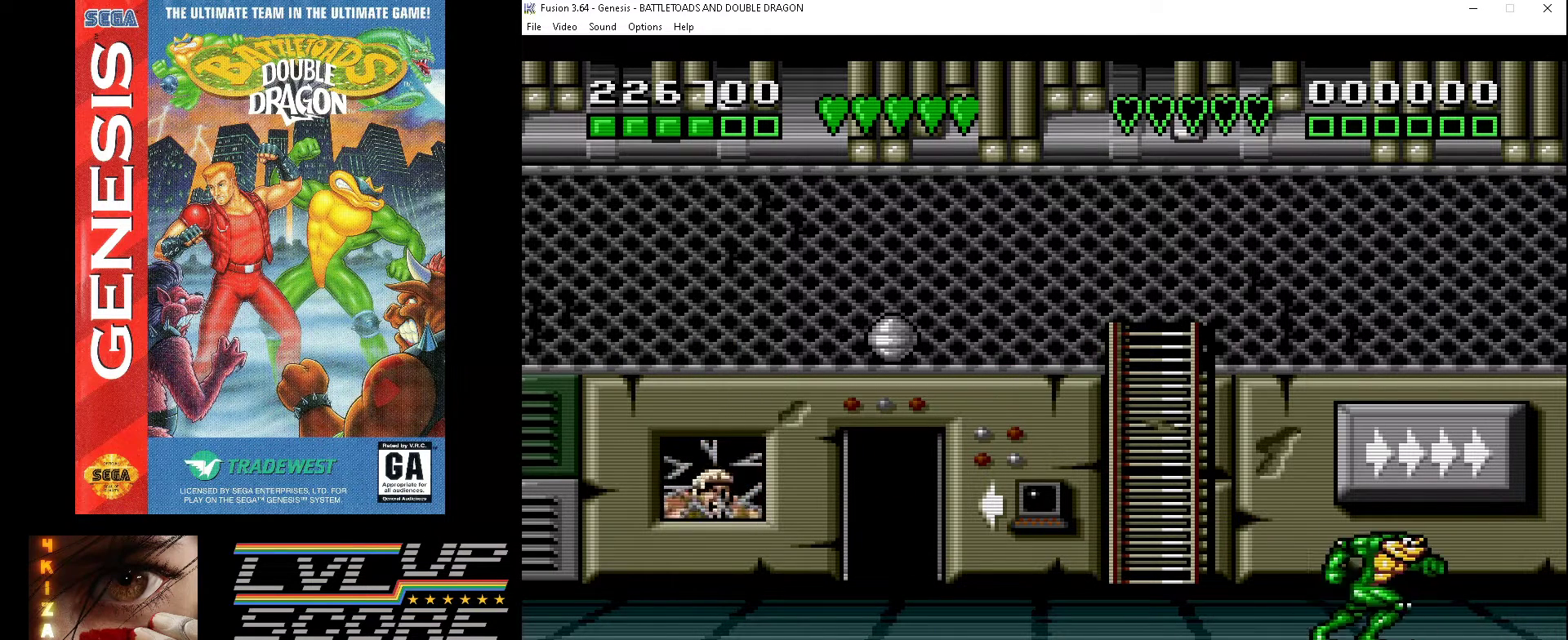
{"buttons": ["A", "DPAD_LEFT"], "events": [[33, "A", "down"], [233, "A", "up"], [300, "A", "down"], [400, "A", "up"], [467, "A", "down"]]}
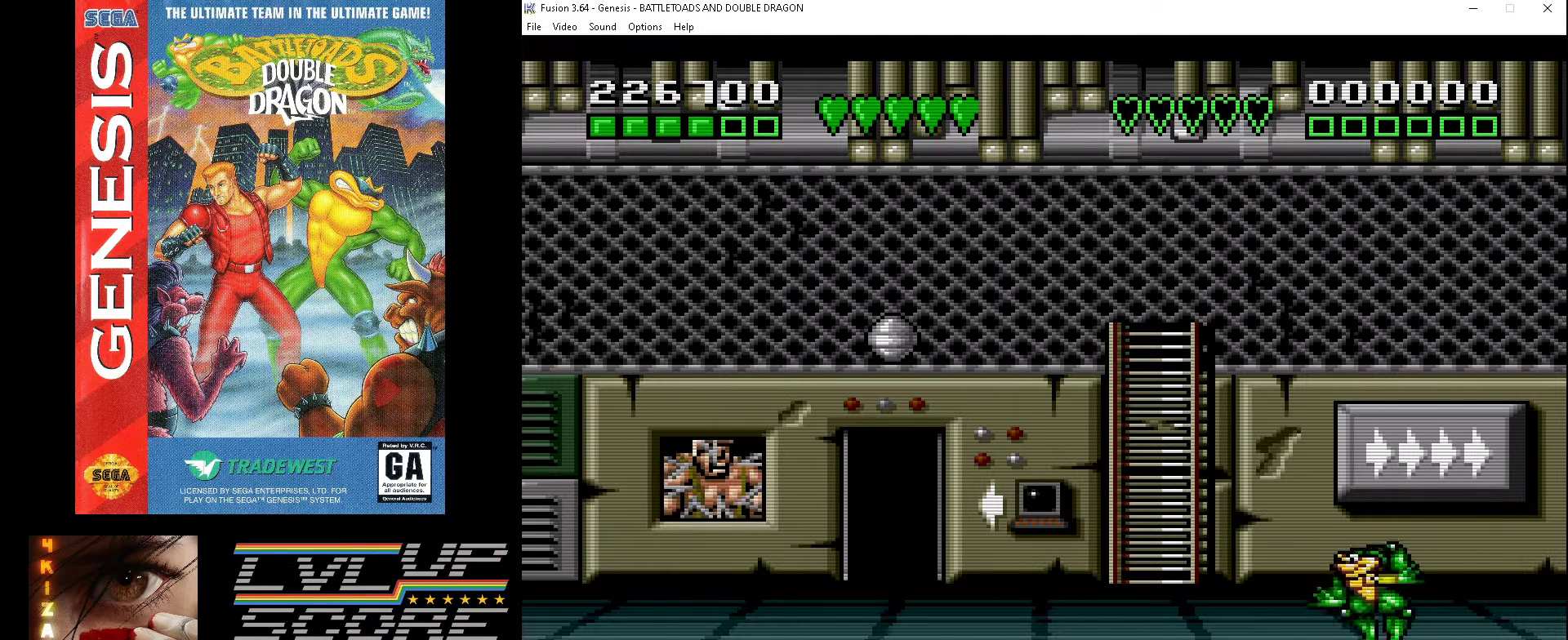
{"buttons": ["A"], "events": [[67, "A", "up"], [100, "A", "down"], [200, "A", "up"], [267, "A", "down"], [367, "A", "up"], [400, "DPAD_LEFT", "up"], [433, "A", "down"]]}
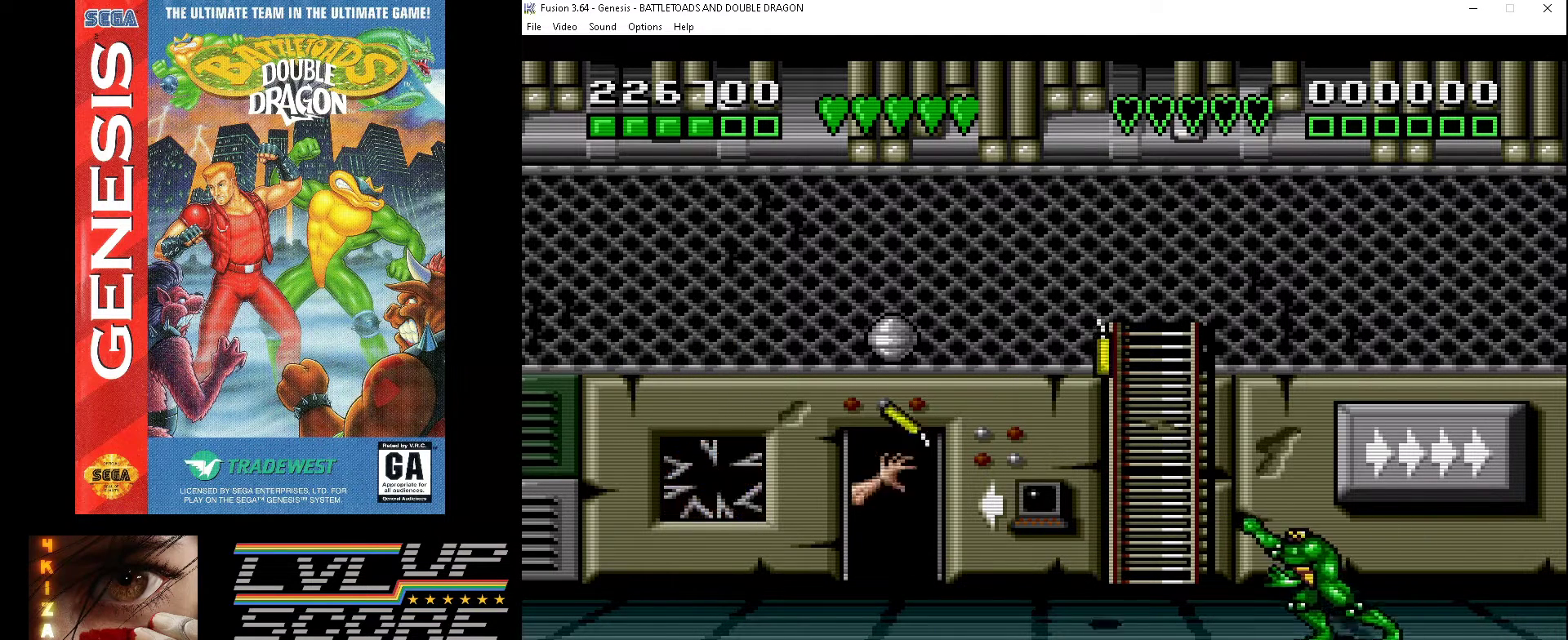
{"buttons": [], "events": [[33, "A", "up"]]}
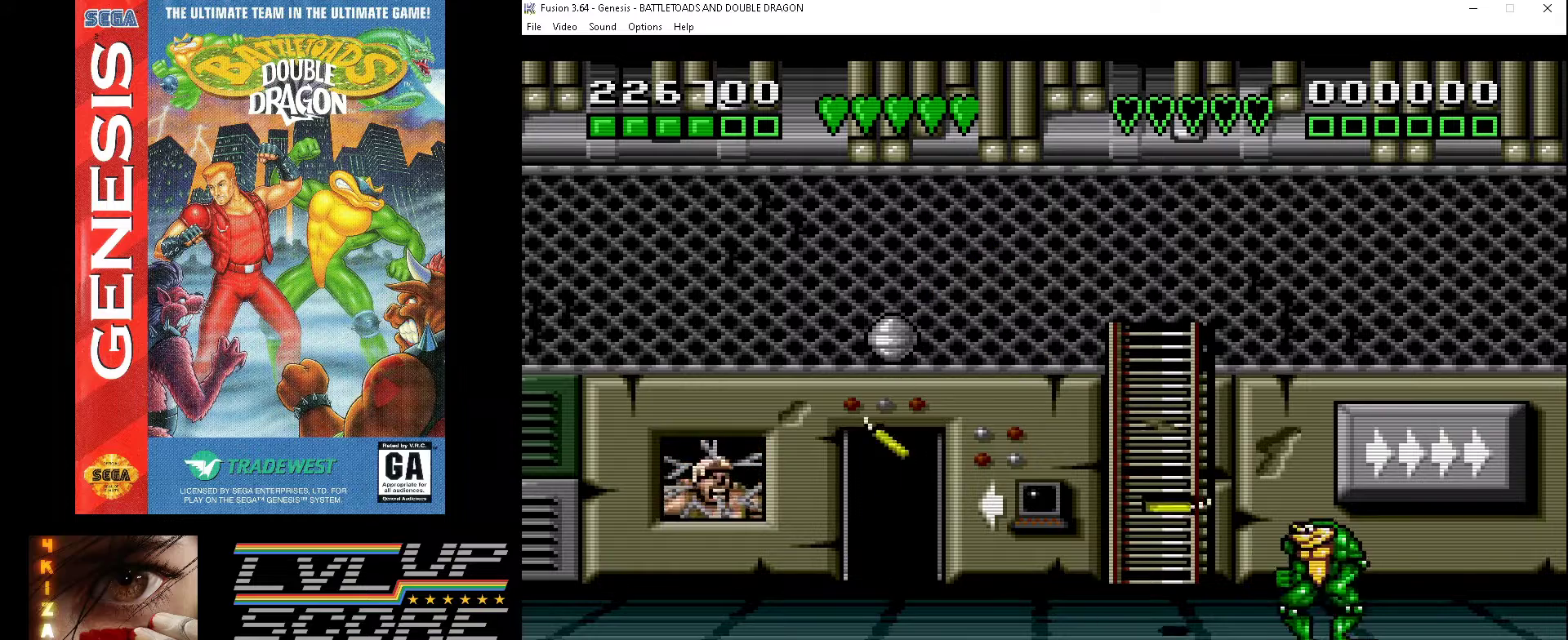
{"buttons": ["DPAD_LEFT"], "events": [[33, "DPAD_RIGHT", "down"], [167, "DPAD_RIGHT", "up"], [200, "DPAD_LEFT", "down"], [433, "DPAD_UP", "down"], [467, "DPAD_UP", "up"]]}
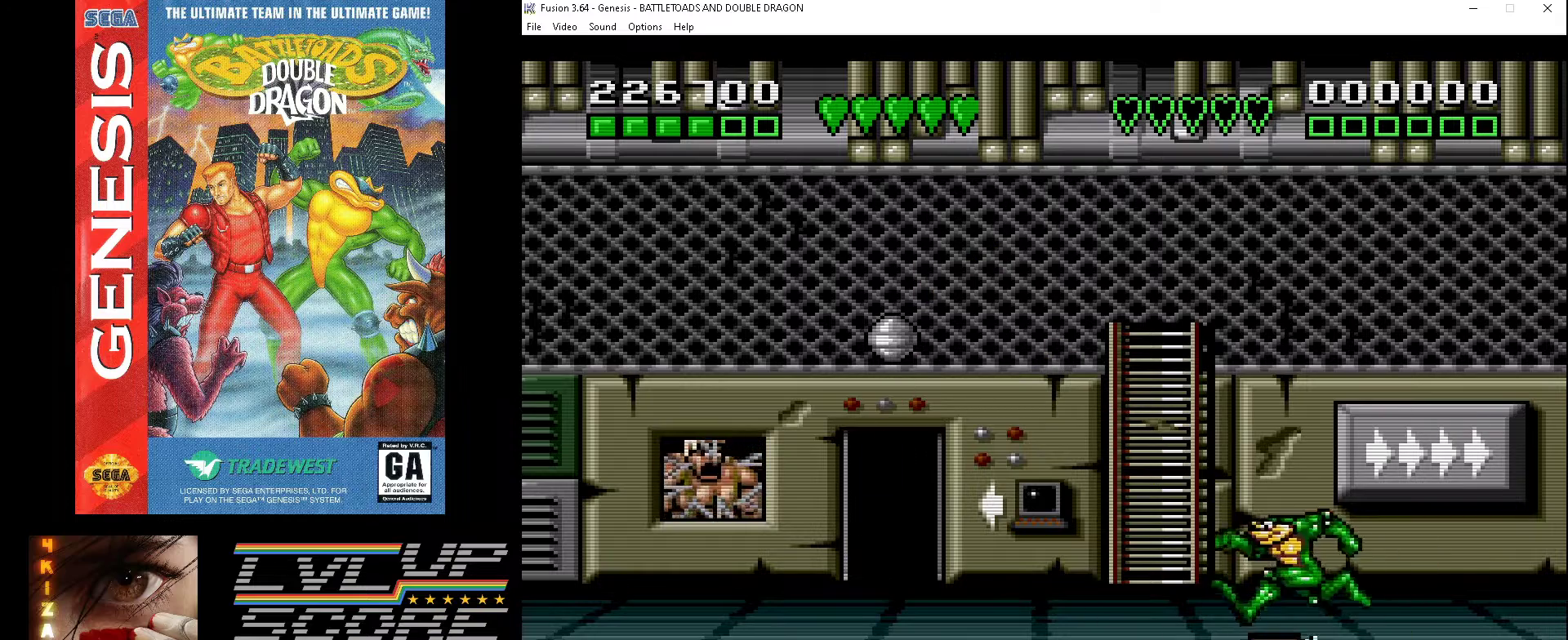
{"buttons": ["A", "DPAD_LEFT"], "events": [[33, "A", "down"], [133, "A", "up"], [200, "A", "down"], [300, "A", "up"], [367, "A", "down"], [467, "A", "up"], [500, "A", "down"]]}
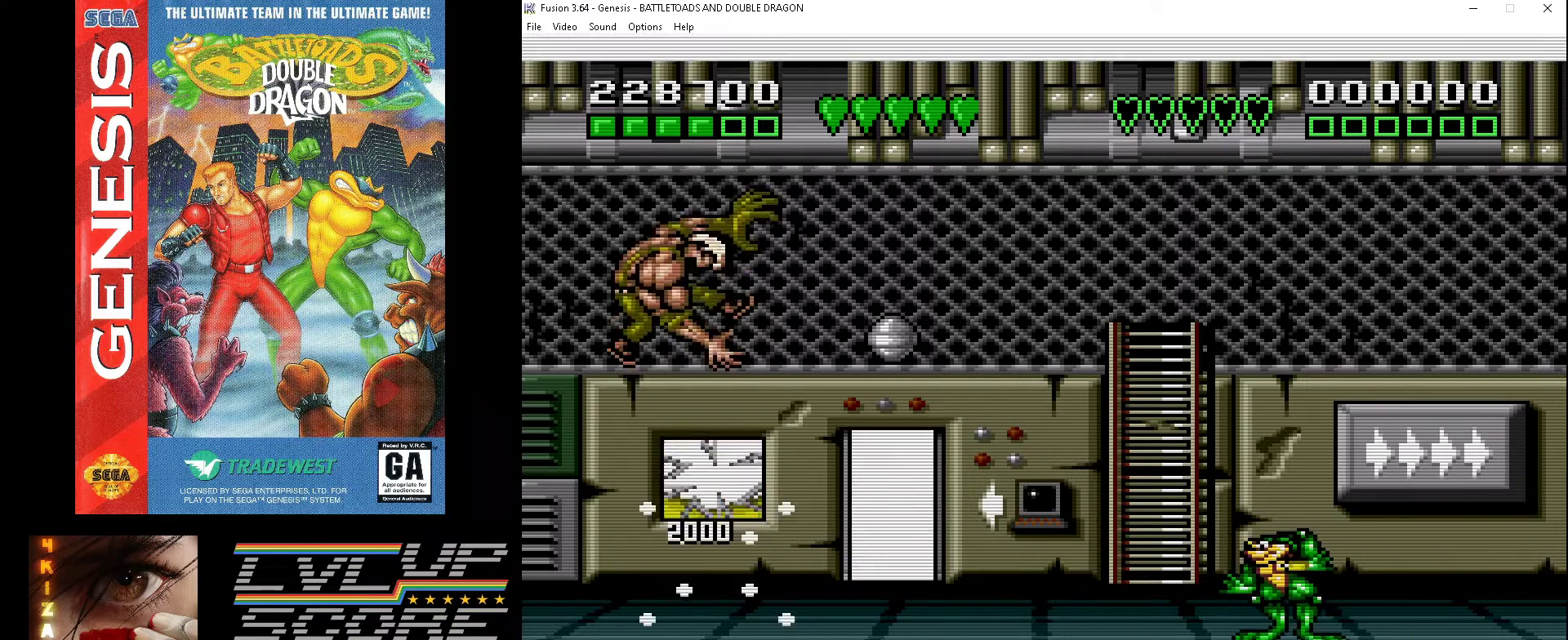
{"buttons": [], "events": [[100, "A", "up"], [167, "A", "down"], [267, "A", "up"], [333, "A", "down"], [433, "A", "up"], [467, "DPAD_LEFT", "up"]]}
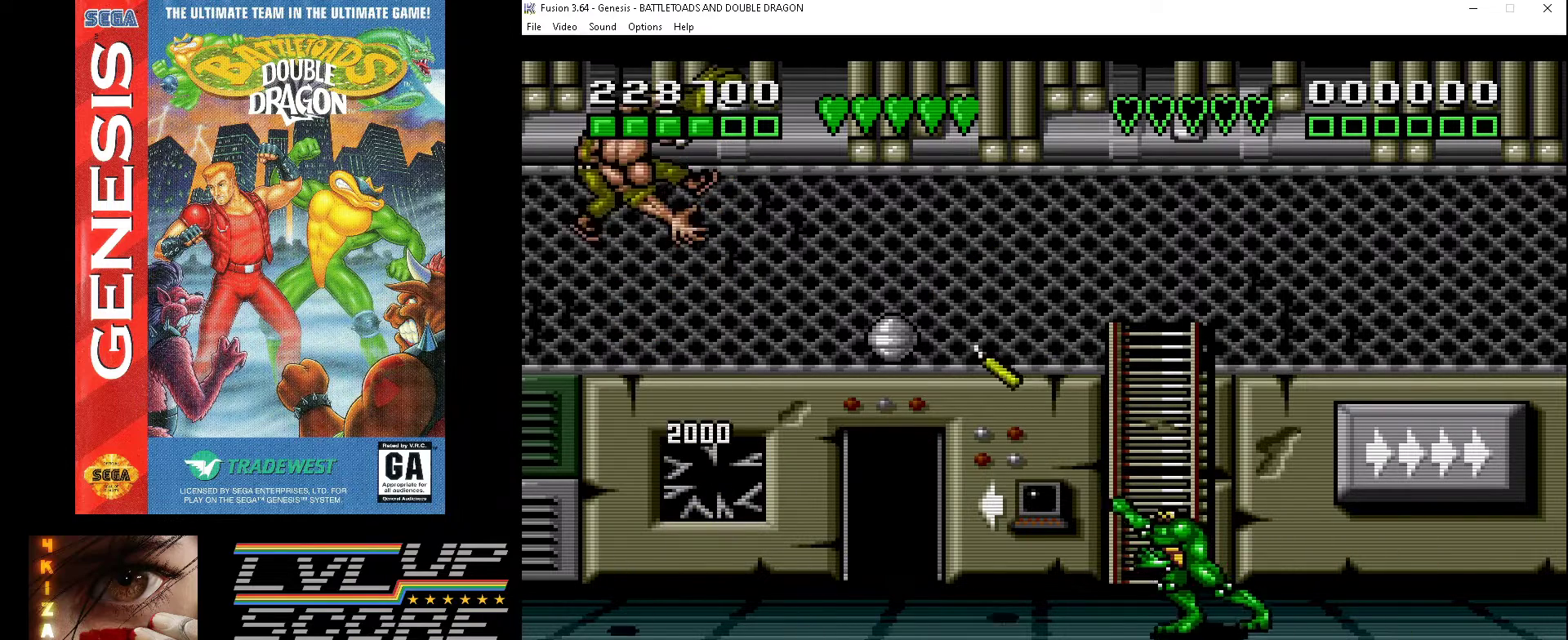
{"buttons": ["DPAD_UP", "DPAD_LEFT"], "events": [[33, "A", "down"], [67, "A", "up"], [367, "DPAD_UP", "down"], [433, "DPAD_LEFT", "down"]]}
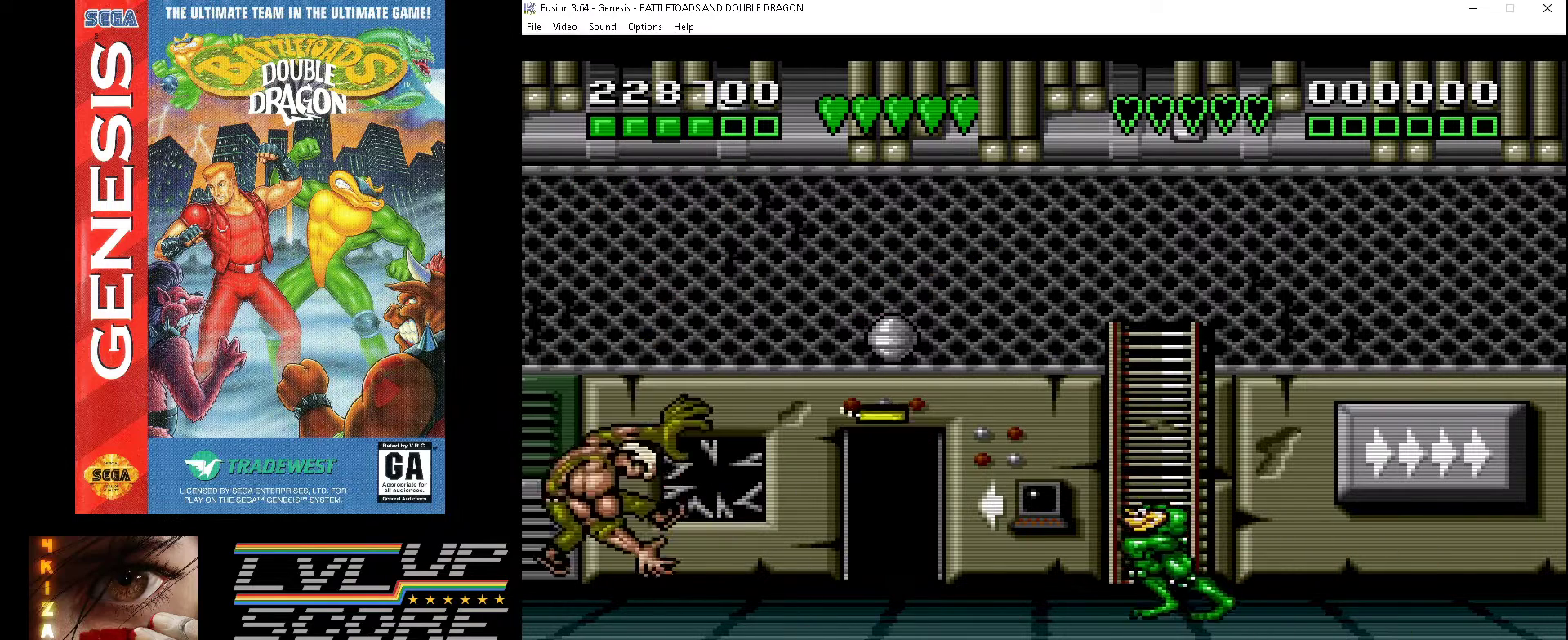
{"buttons": ["DPAD_UP"], "events": [[100, "DPAD_LEFT", "up"]]}
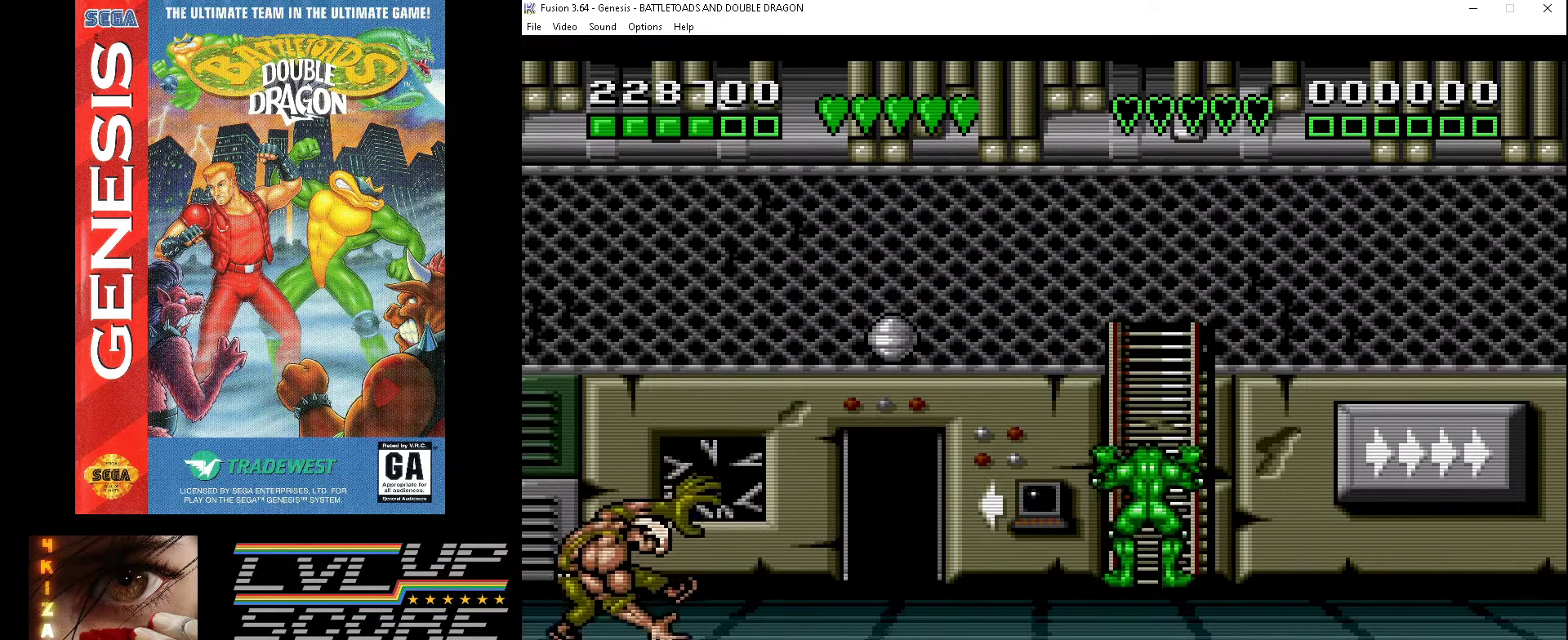
{"buttons": ["DPAD_UP"], "events": []}
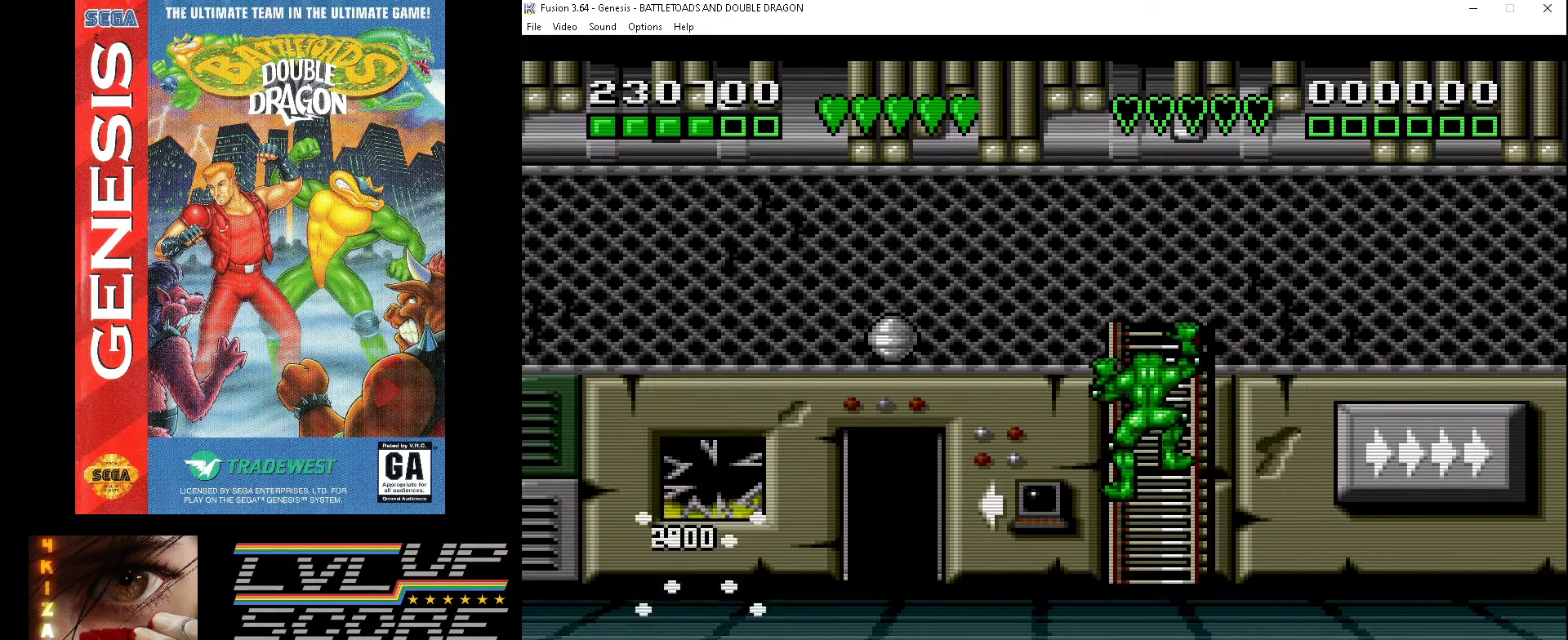
{"buttons": ["DPAD_UP"], "events": []}
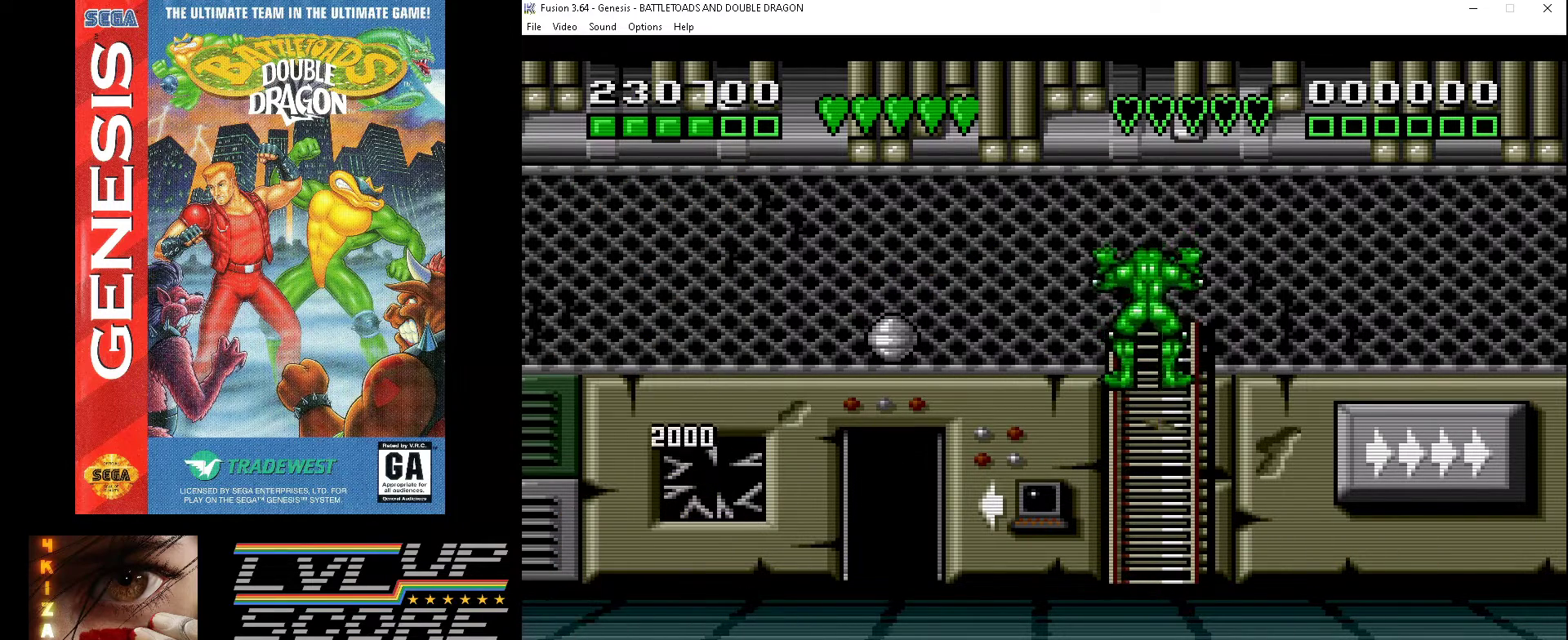
{"buttons": ["DPAD_LEFT"], "events": [[133, "DPAD_LEFT", "down"], [233, "DPAD_UP", "up"]]}
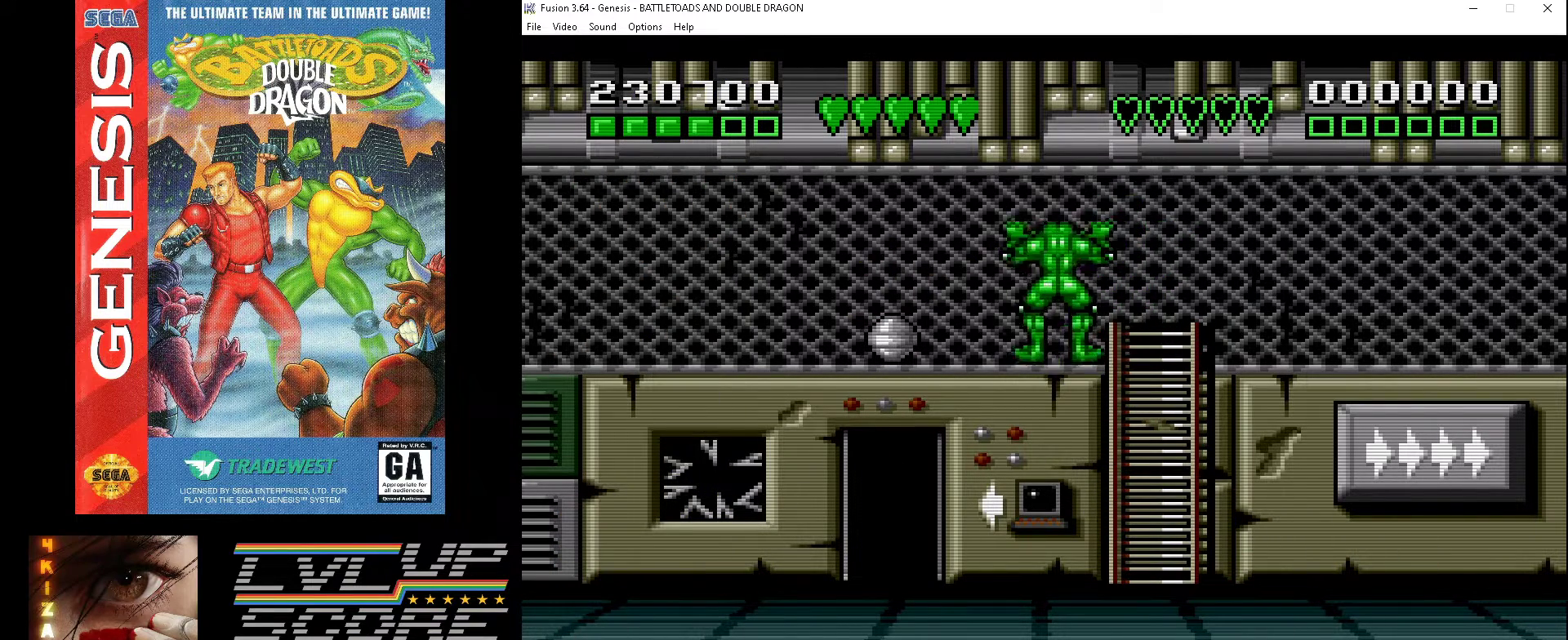
{"buttons": [], "events": [[300, "A", "down"], [400, "A", "up"], [500, "DPAD_LEFT", "up"]]}
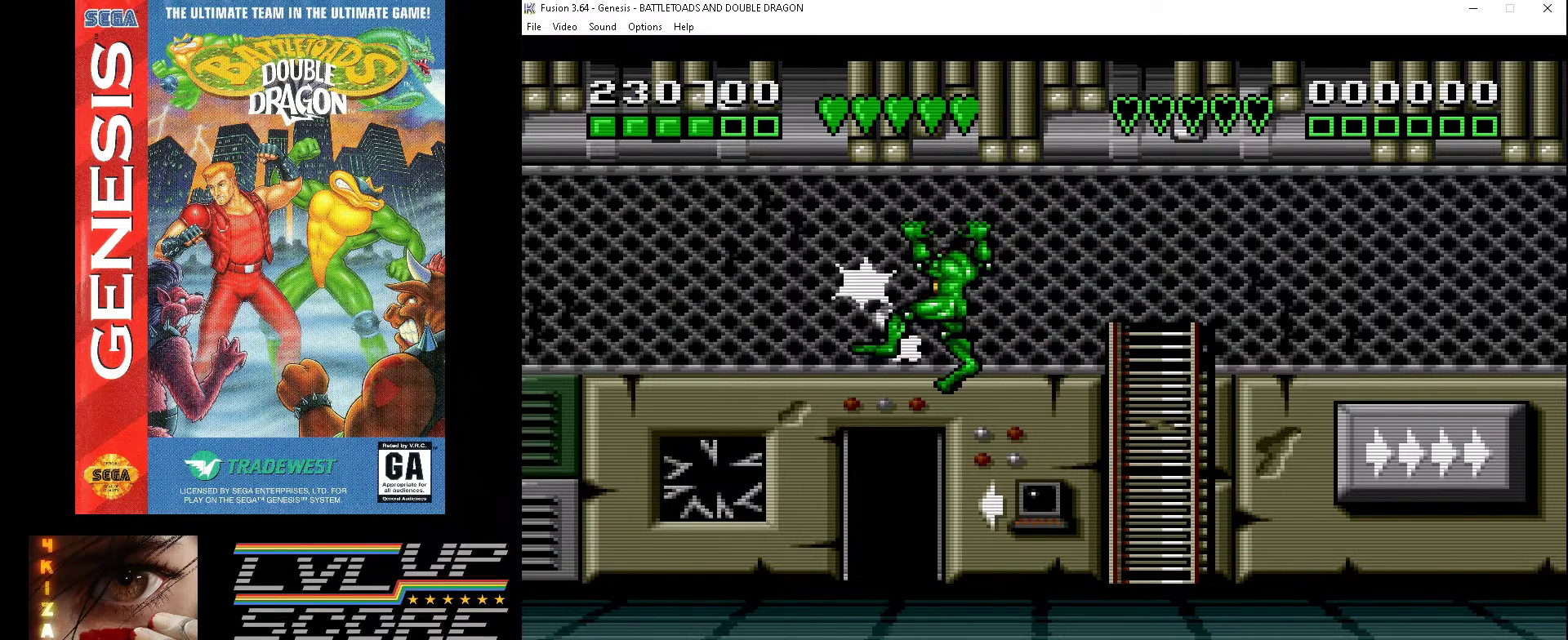
{"buttons": ["DPAD_RIGHT"], "events": [[267, "DPAD_RIGHT", "down"]]}
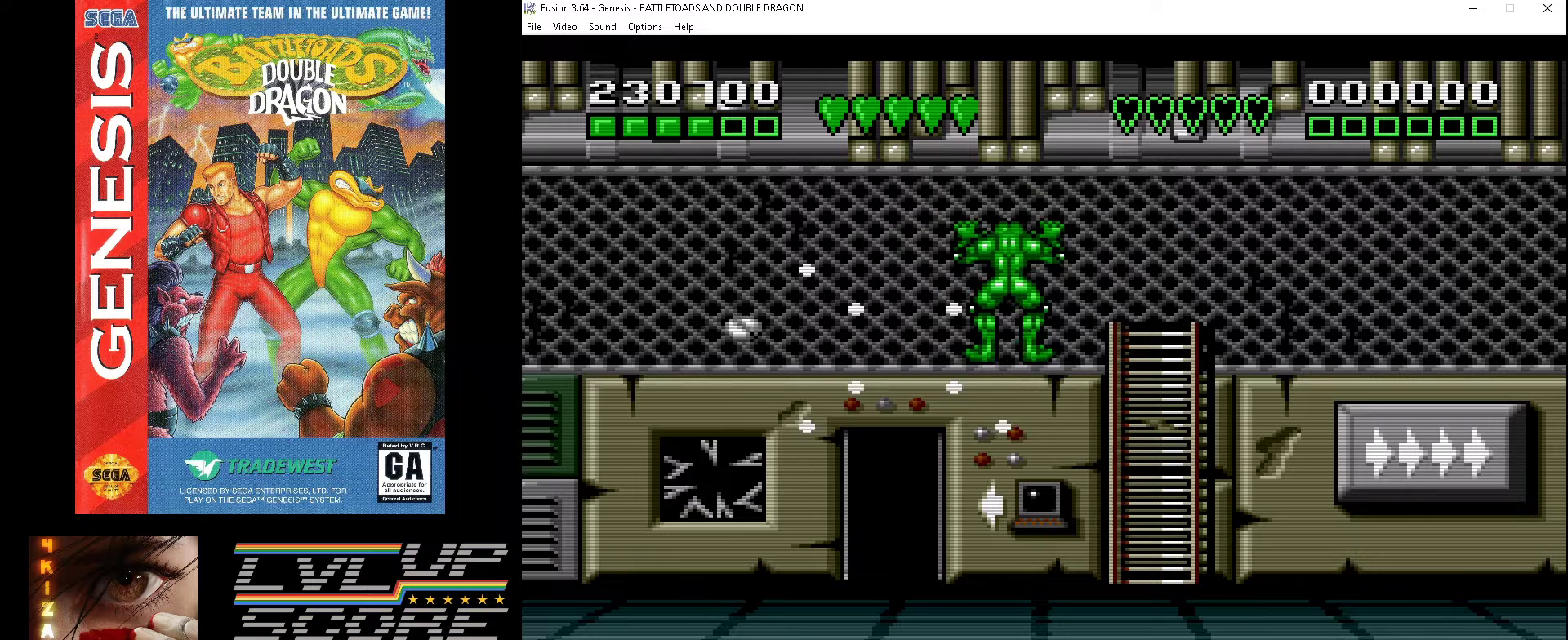
{"buttons": ["DPAD_DOWN"], "events": [[367, "DPAD_DOWN", "down"], [467, "DPAD_RIGHT", "up"]]}
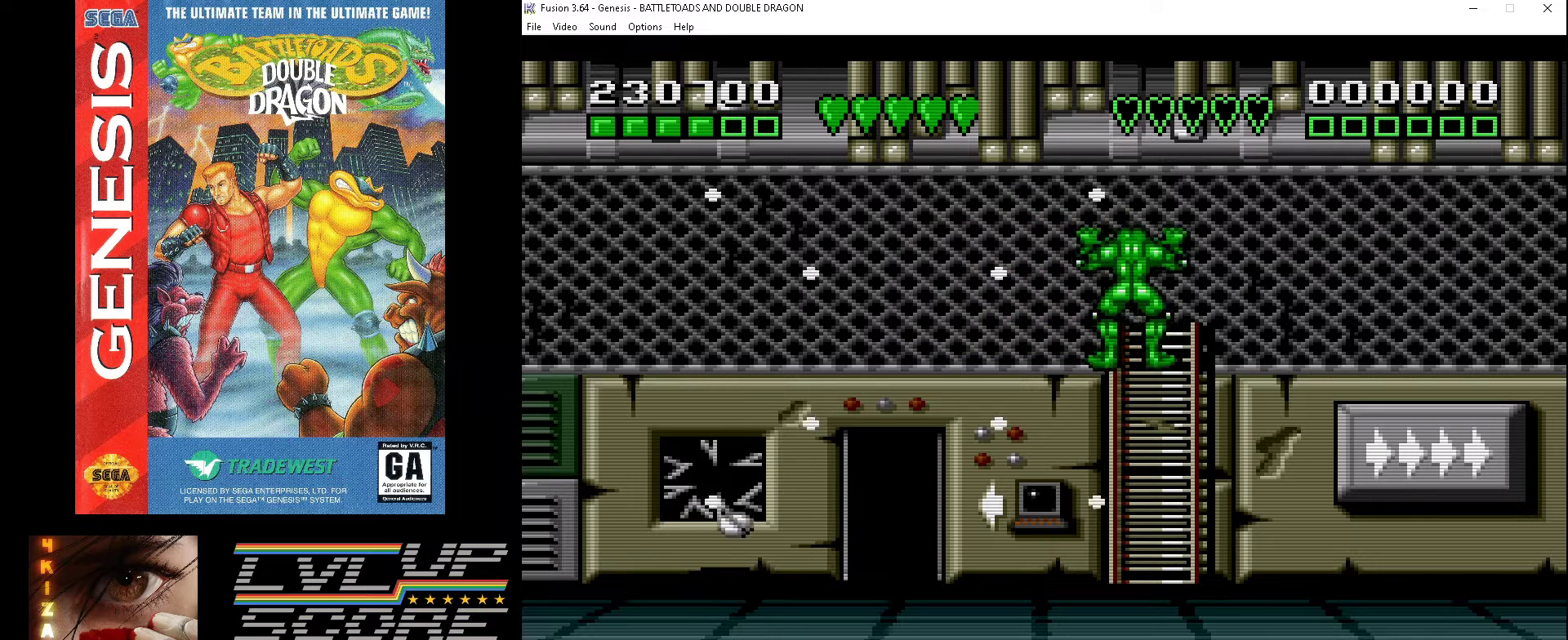
{"buttons": ["DPAD_DOWN"], "events": []}
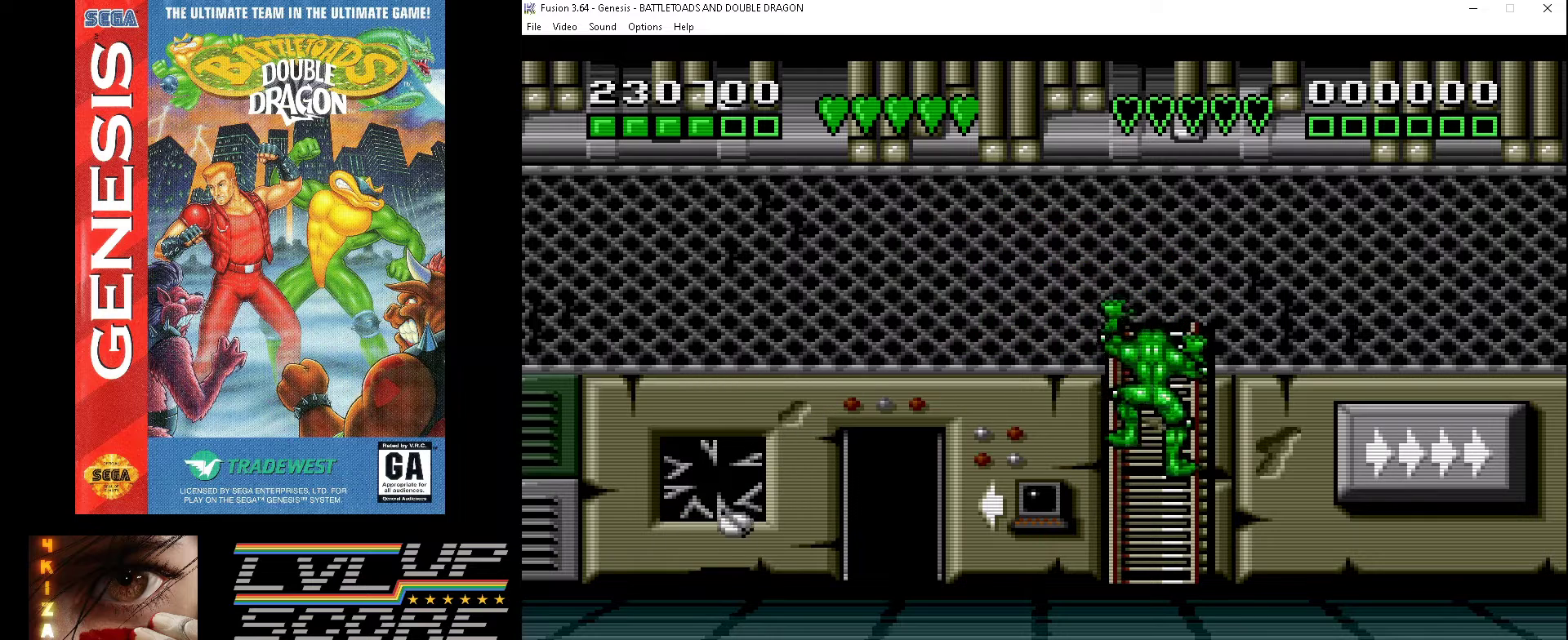
{"buttons": ["DPAD_DOWN"], "events": []}
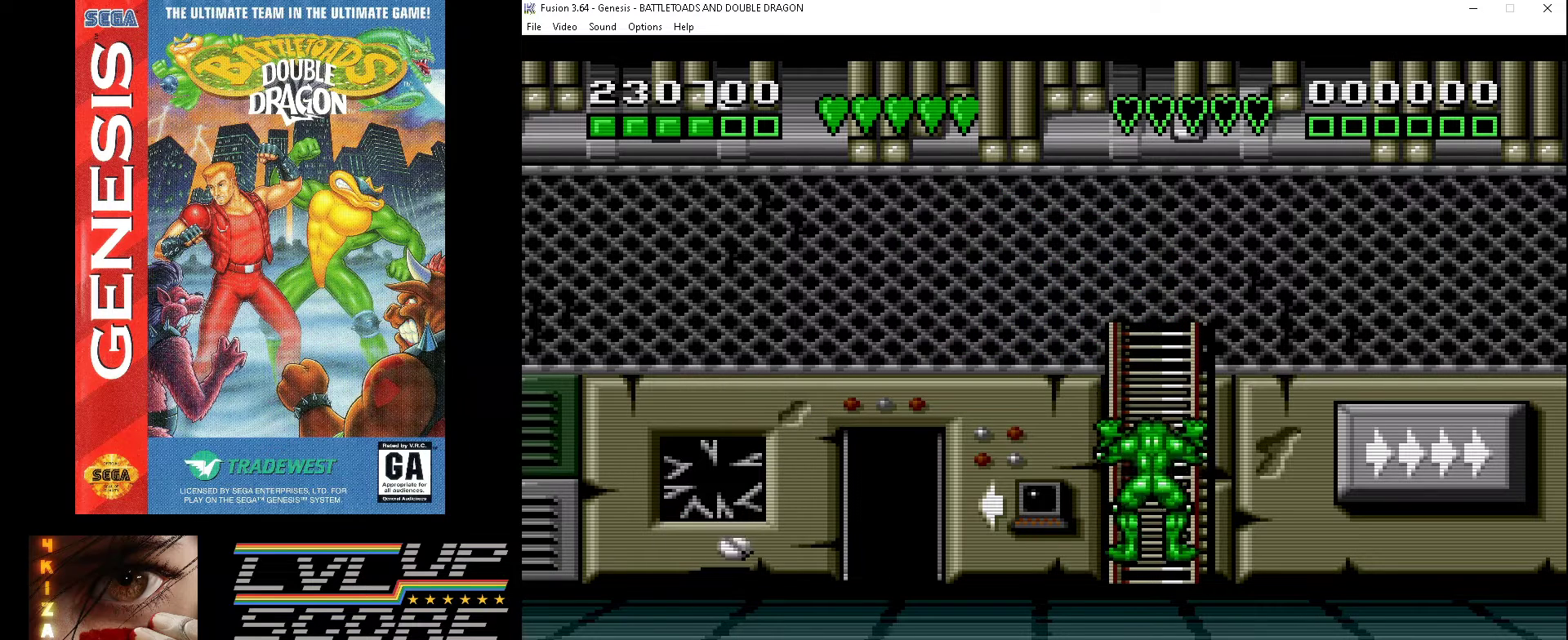
{"buttons": [], "events": [[267, "DPAD_DOWN", "up"]]}
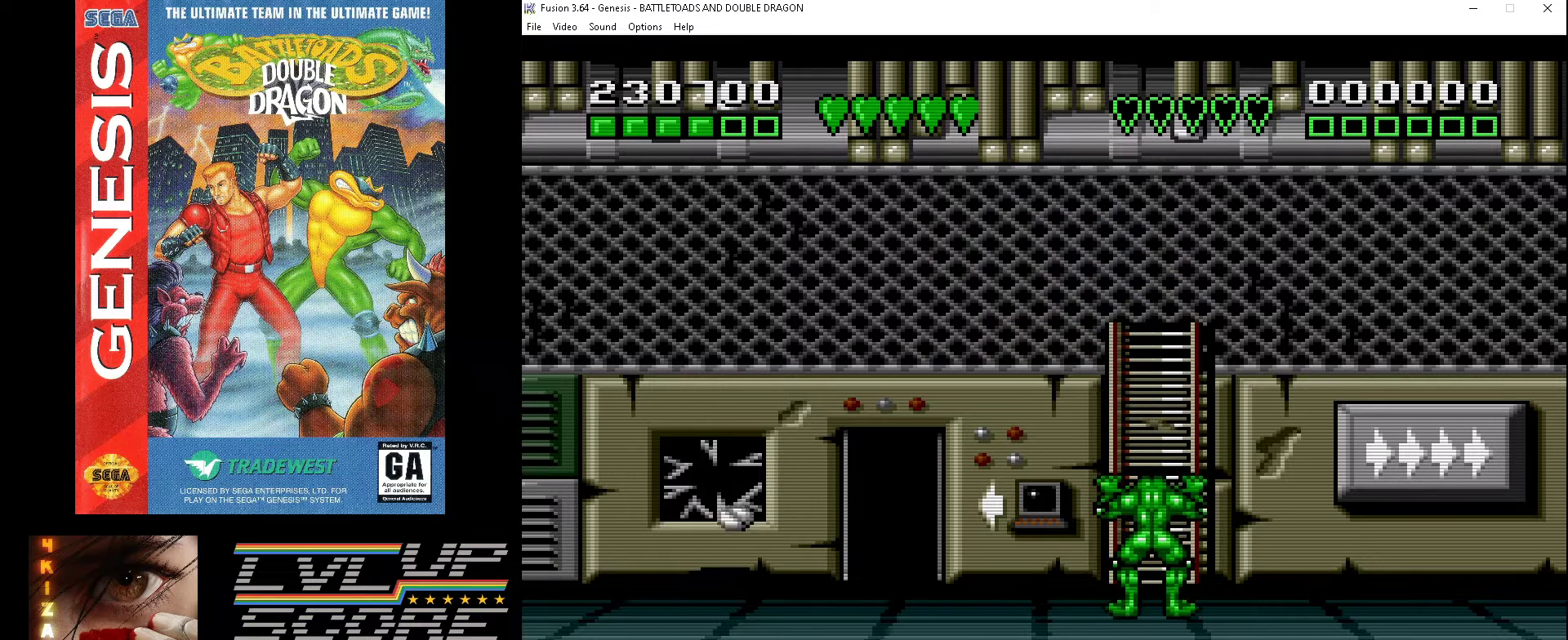
{"buttons": ["DPAD_DOWN"], "events": [[33, "DPAD_DOWN", "down"], [233, "DPAD_DOWN", "up"], [467, "DPAD_DOWN", "down"]]}
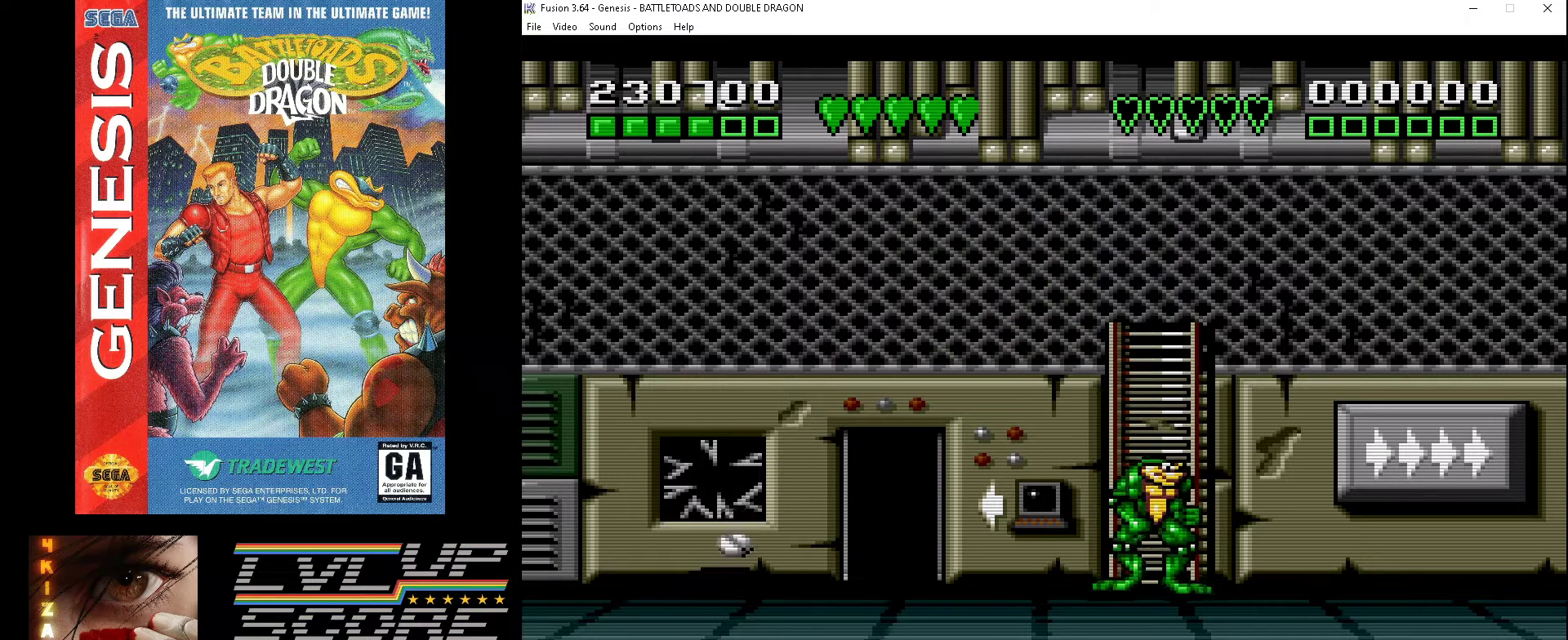
{"buttons": ["DPAD_LEFT"], "events": [[200, "DPAD_DOWN", "up"], [433, "DPAD_LEFT", "down"]]}
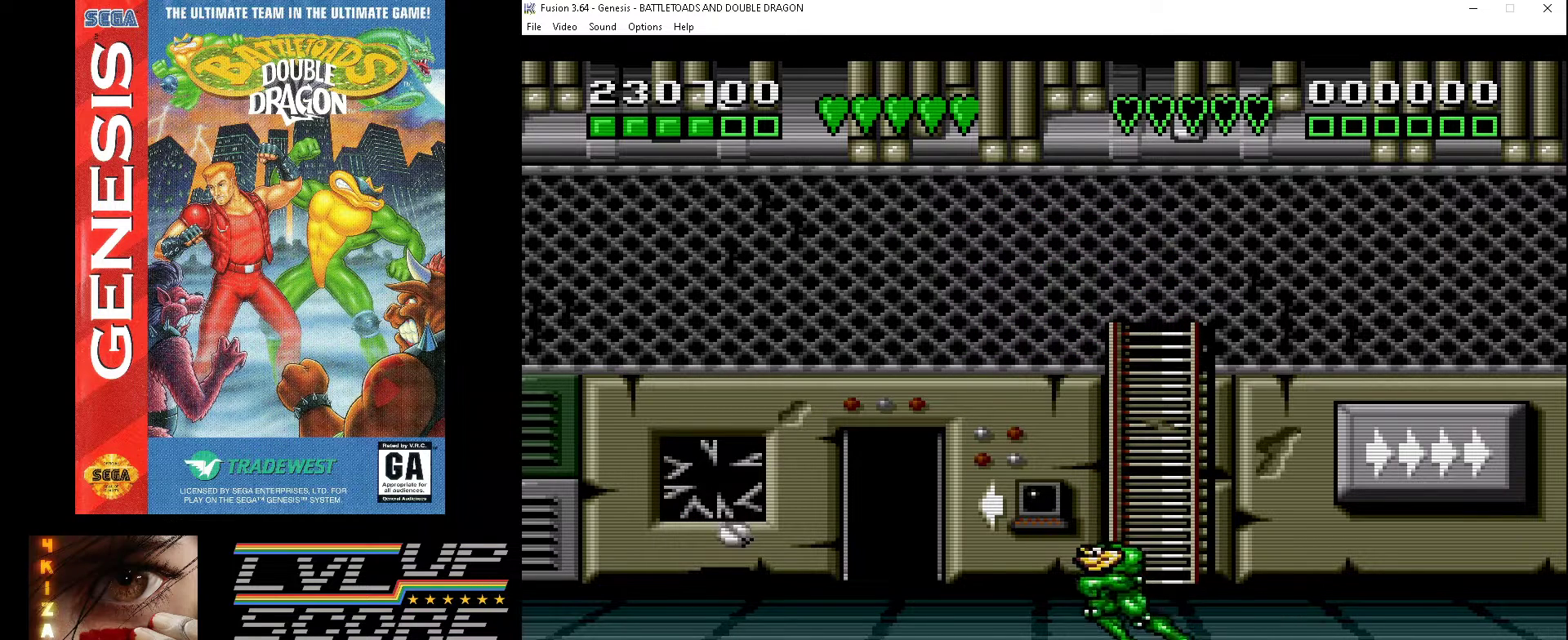
{"buttons": ["DPAD_LEFT"], "events": []}
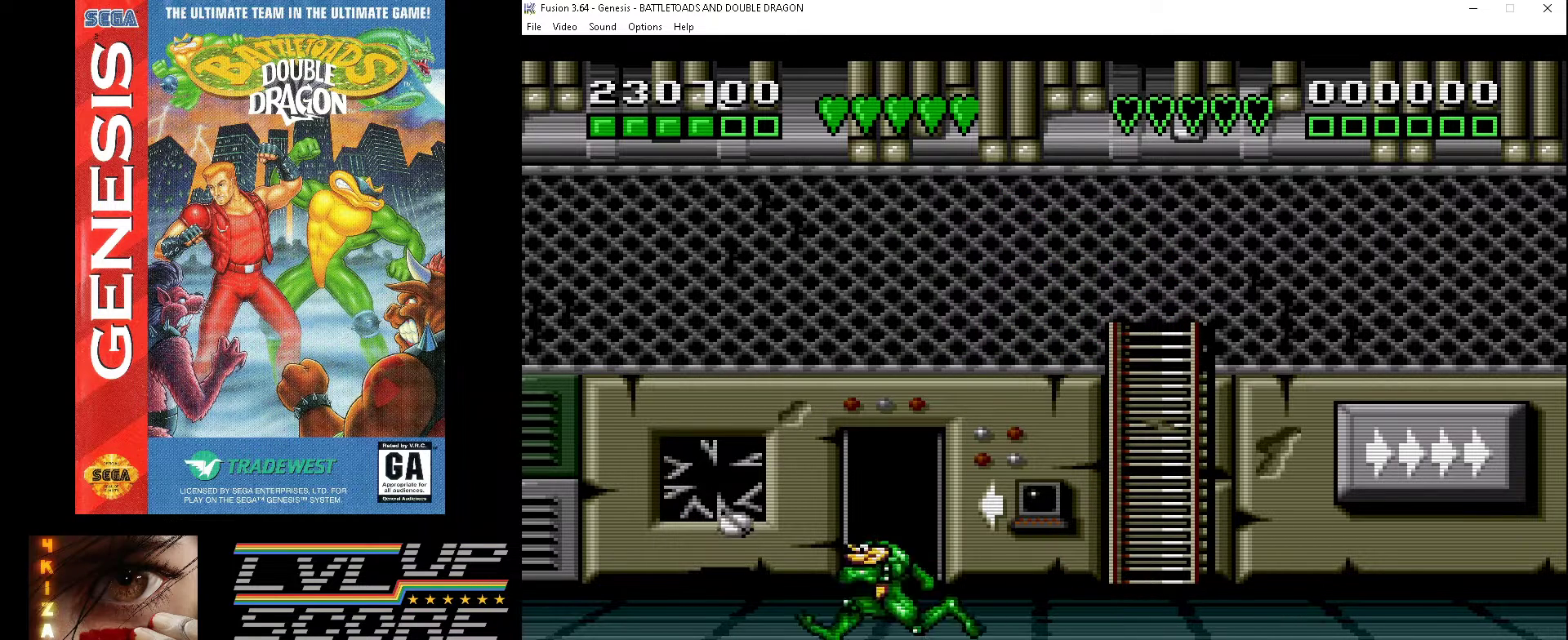
{"buttons": ["DPAD_UP"], "events": [[200, "DPAD_UP", "down"], [333, "DPAD_LEFT", "up"]]}
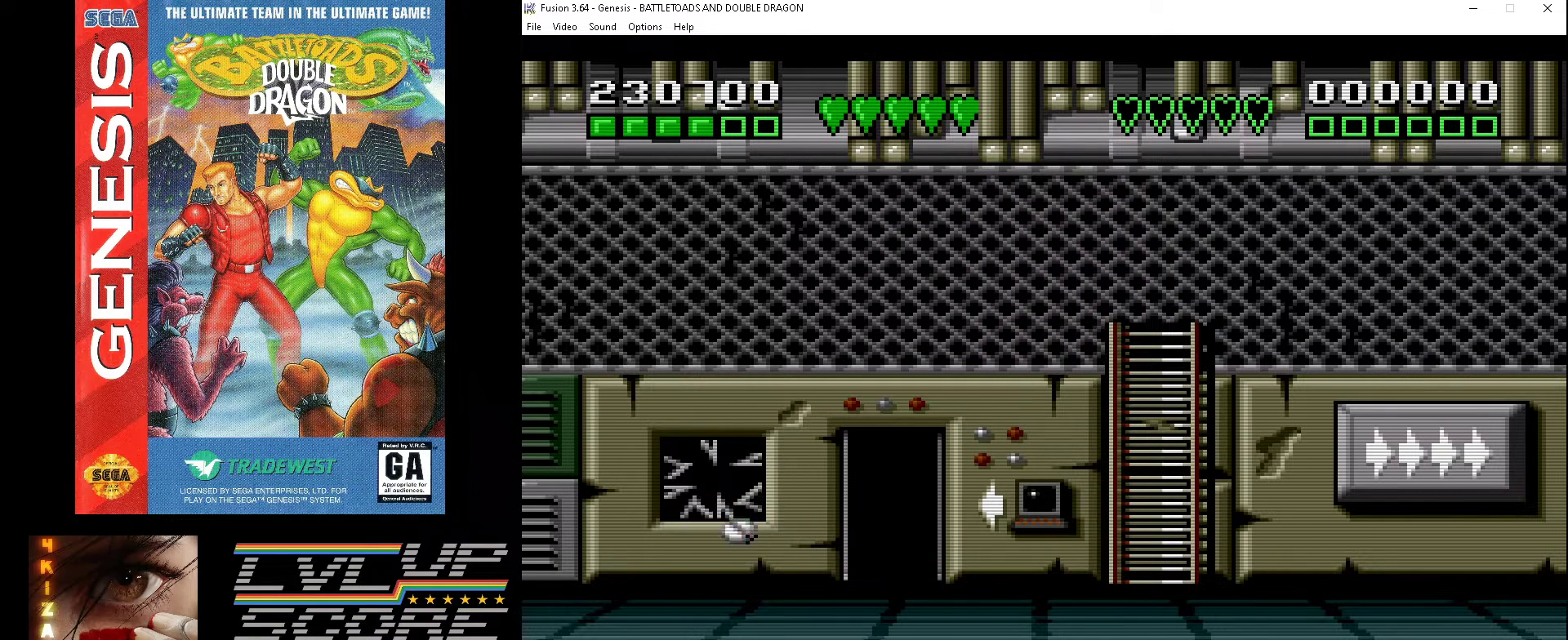
{"buttons": ["DPAD_DOWN"], "events": [[233, "DPAD_UP", "up"], [500, "DPAD_DOWN", "down"]]}
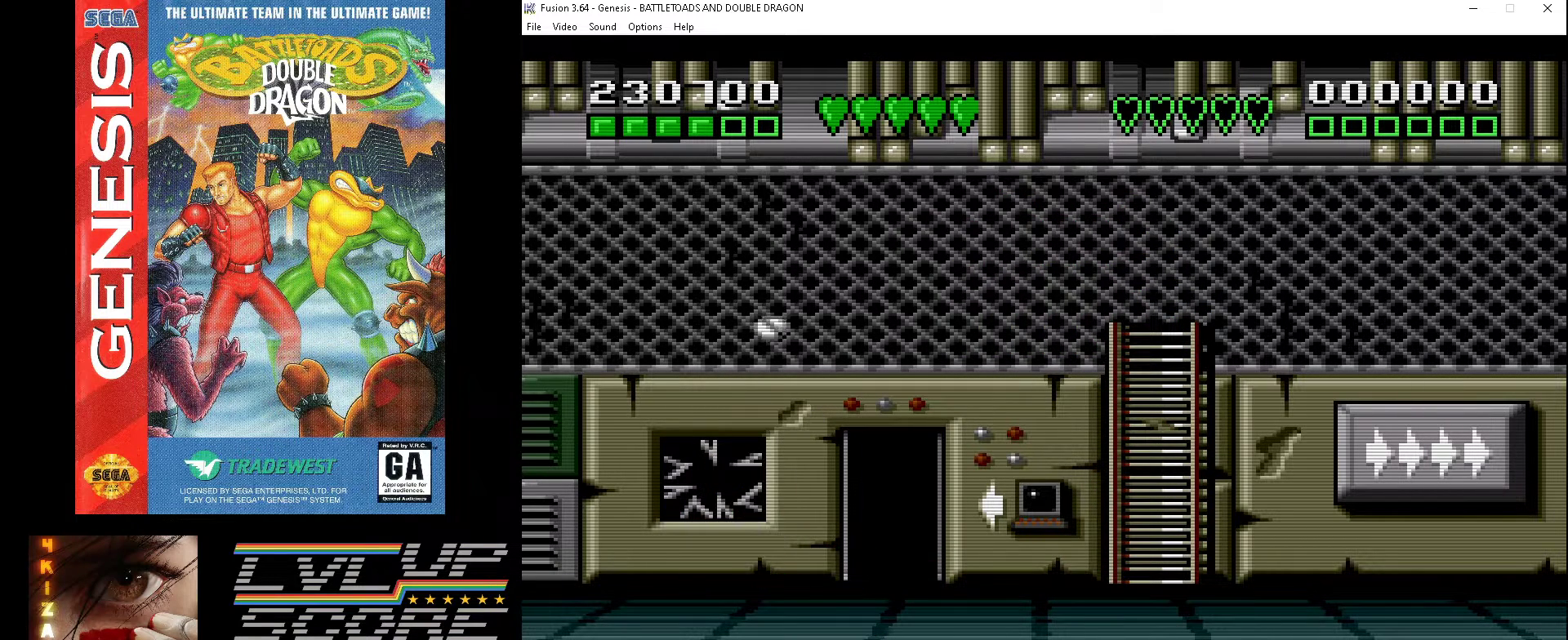
{"buttons": ["DPAD_UP"], "events": [[67, "DPAD_RIGHT", "down"], [133, "DPAD_DOWN", "up"], [400, "DPAD_UP", "down"], [500, "DPAD_RIGHT", "up"]]}
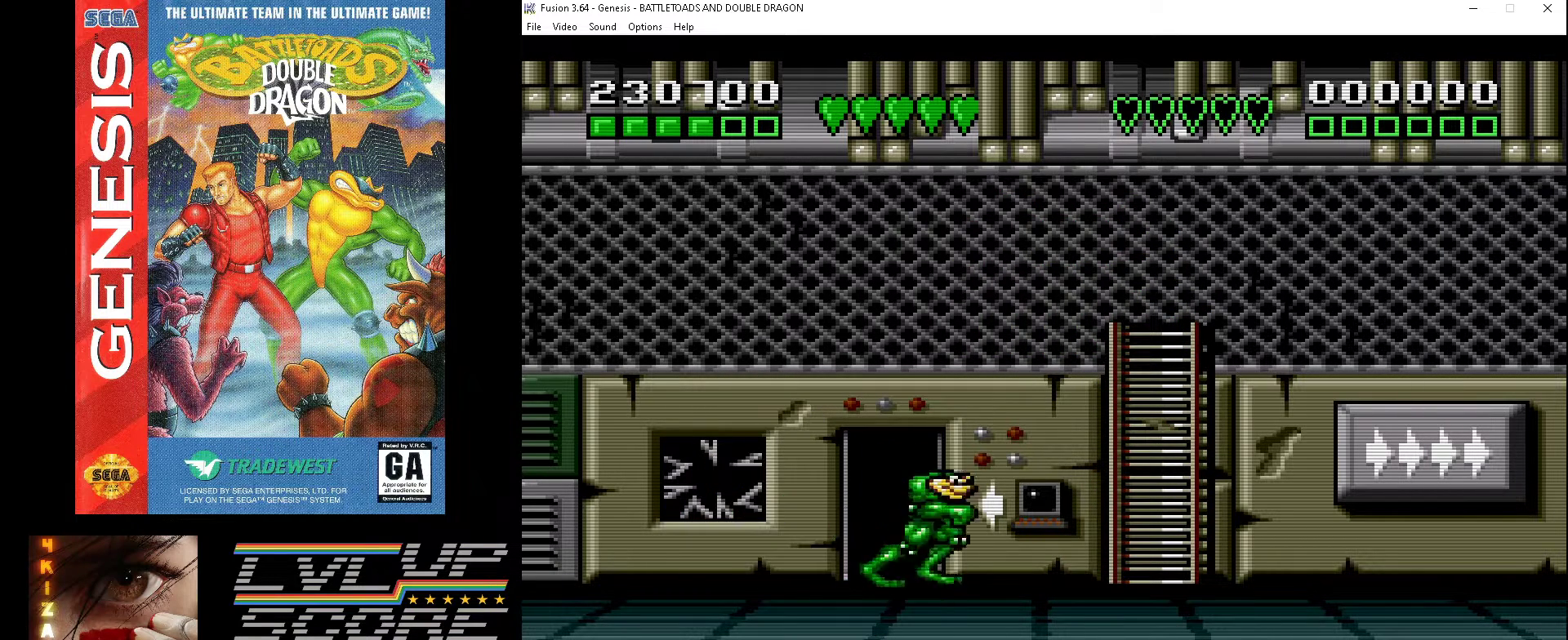
{"buttons": [], "events": [[500, "DPAD_UP", "up"]]}